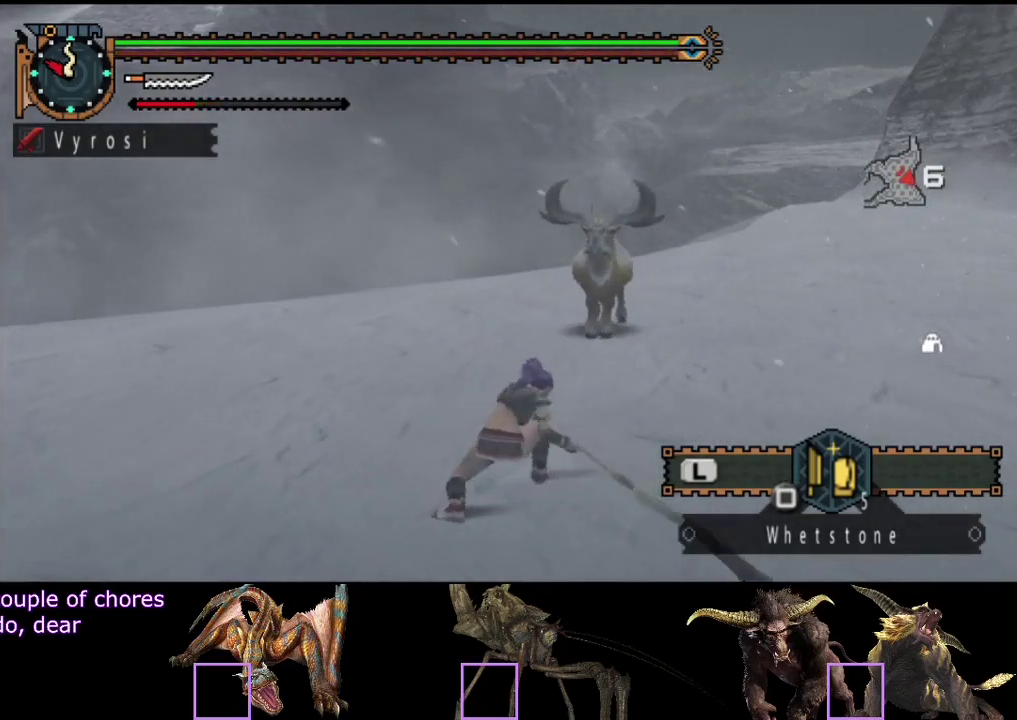
Gameplay with a controller (PlayStation layout); each line is a JSON object with the inputs held at the frame after it. "events" lists button and stick changes between this image and that frame as [ms after this image, input, new state], when the widget could be followed in between. Not read: L3 R1 R3.
{"buttons": ["CIRCLE", "TRIANGLE"], "left_stick": "center", "right_stick": "center", "events": [[383, "left_stick", "center"], [483, "CIRCLE", "down"], [483, "TRIANGLE", "down"]]}
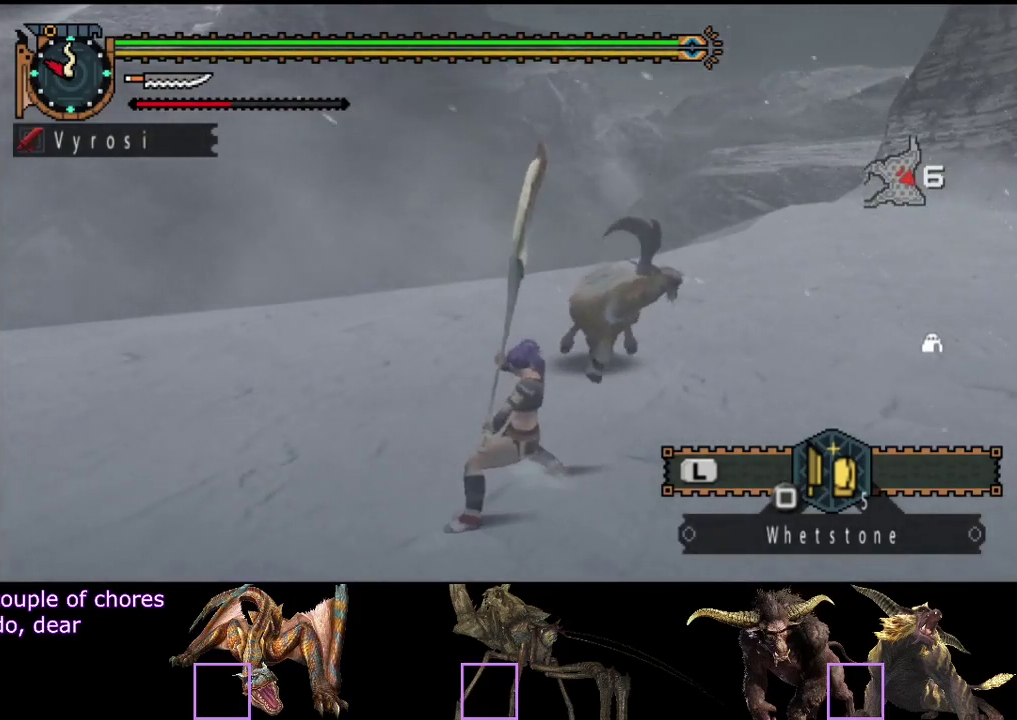
{"buttons": ["CIRCLE", "TRIANGLE"], "left_stick": "up", "right_stick": "center", "events": [[117, "TRIANGLE", "up"], [150, "CIRCLE", "up"], [217, "CIRCLE", "down"], [217, "TRIANGLE", "down"], [250, "left_stick", "up"], [317, "TRIANGLE", "up"], [383, "TRIANGLE", "down"]]}
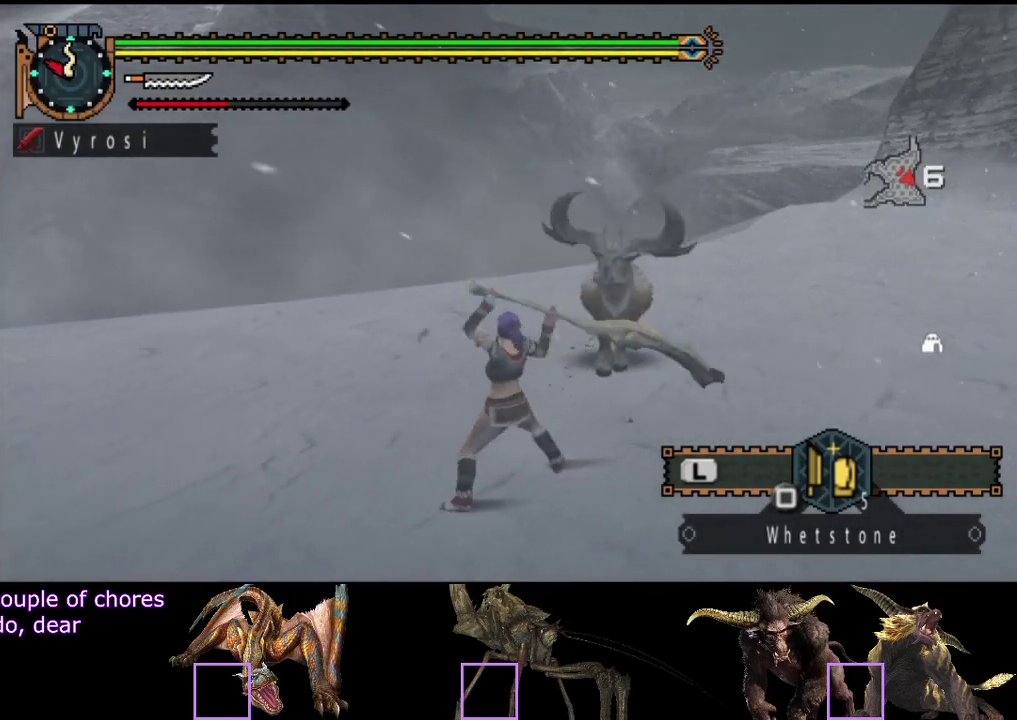
{"buttons": [], "left_stick": "up", "right_stick": "center", "events": [[17, "TRIANGLE", "up"], [50, "CIRCLE", "up"]]}
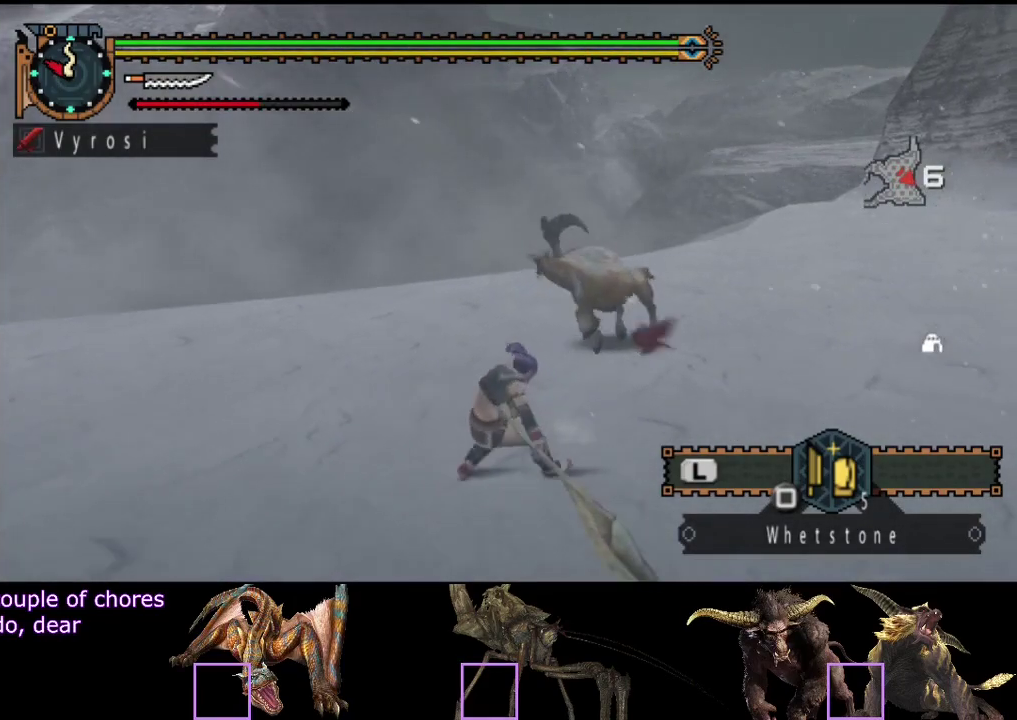
{"buttons": [], "left_stick": "up", "right_stick": "center", "events": []}
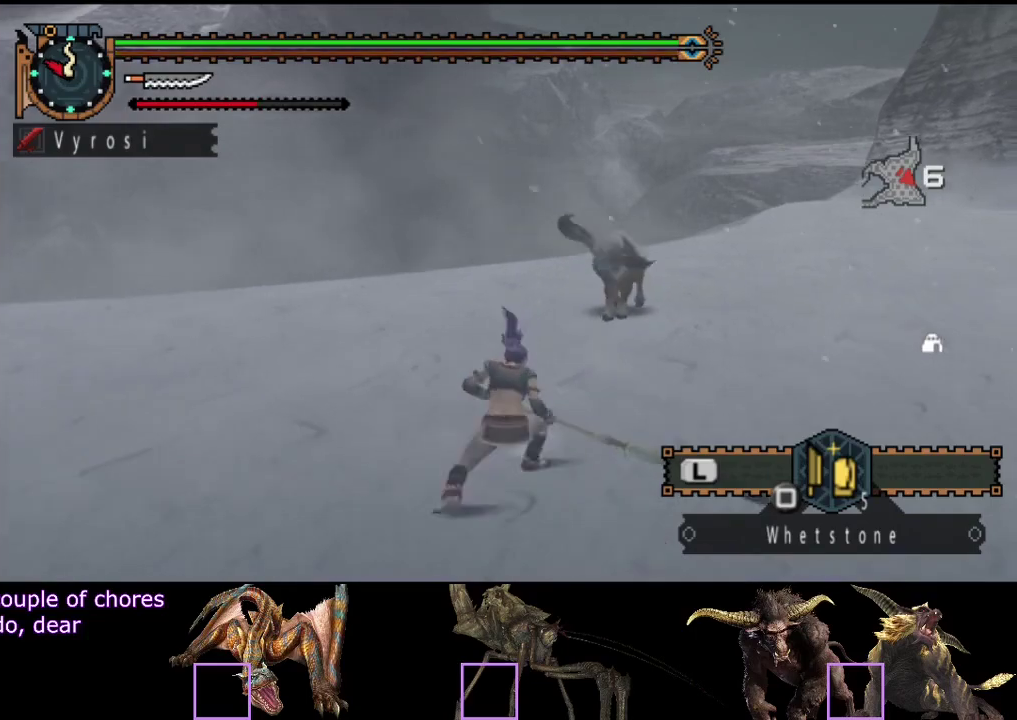
{"buttons": [], "left_stick": "up", "right_stick": "center", "events": []}
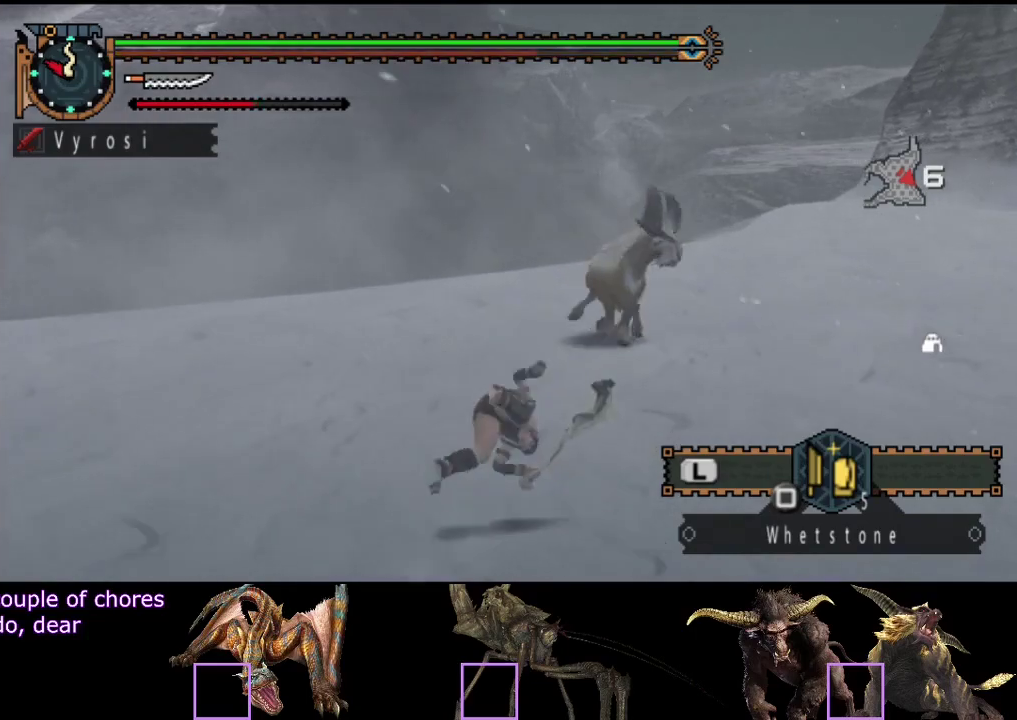
{"buttons": ["CIRCLE"], "left_stick": "up", "right_stick": "center", "events": [[17, "CIRCLE", "down"], [67, "left_stick", "center"], [117, "CIRCLE", "up"], [183, "CIRCLE", "down"], [217, "left_stick", "up"], [250, "CIRCLE", "up"], [317, "CIRCLE", "down"]]}
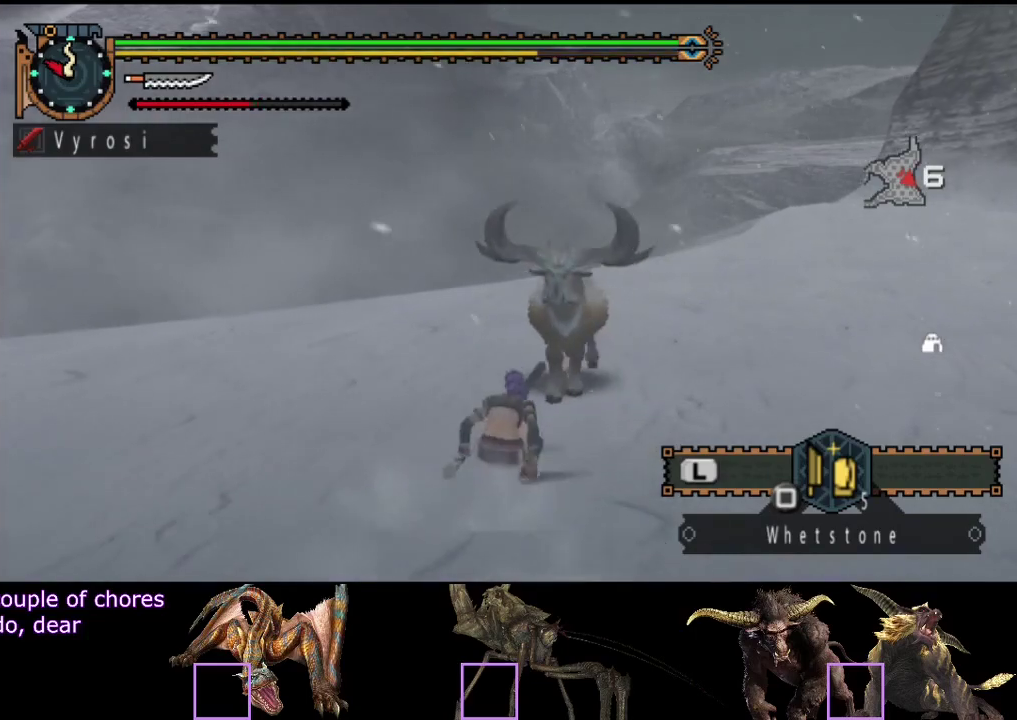
{"buttons": ["CIRCLE"], "left_stick": "center", "right_stick": "center", "events": [[50, "CIRCLE", "up"], [150, "CIRCLE", "down"], [150, "left_stick", "center"], [217, "CIRCLE", "up"], [283, "CIRCLE", "down"], [383, "CIRCLE", "up"], [450, "CIRCLE", "down"]]}
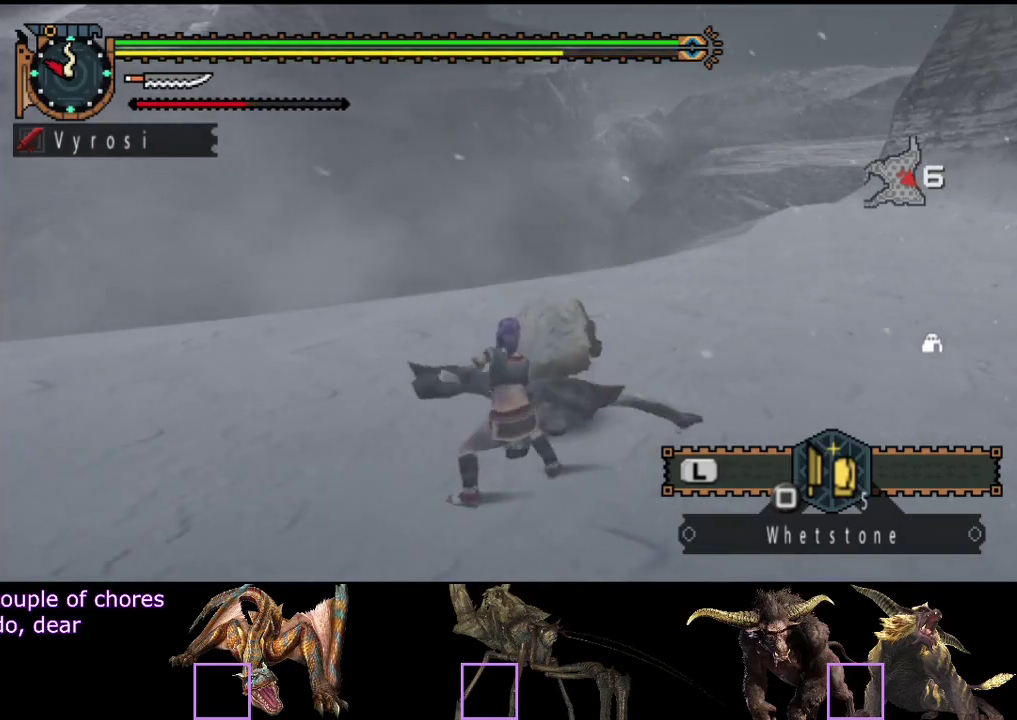
{"buttons": ["TRIANGLE"], "left_stick": "center", "right_stick": "center", "events": [[50, "CIRCLE", "up"], [117, "TRIANGLE", "down"], [183, "TRIANGLE", "up"], [333, "TRIANGLE", "down"]]}
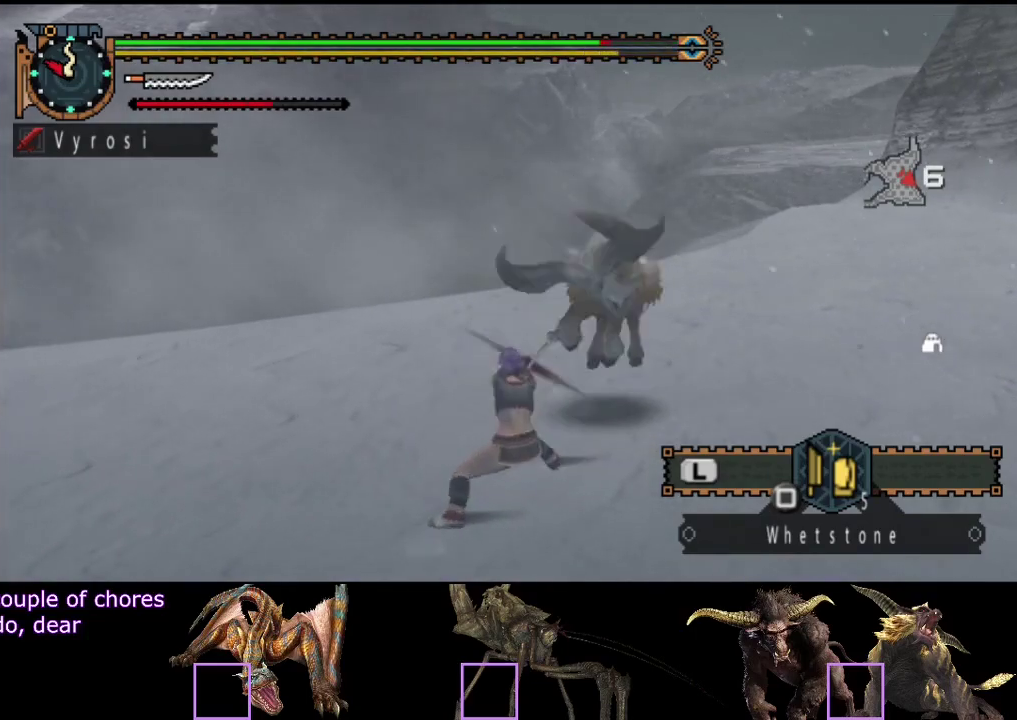
{"buttons": [], "left_stick": "up", "right_stick": "center", "events": [[33, "TRIANGLE", "up"], [167, "TRIANGLE", "down"], [367, "left_stick", "up-right"], [400, "TRIANGLE", "up"], [433, "left_stick", "up"]]}
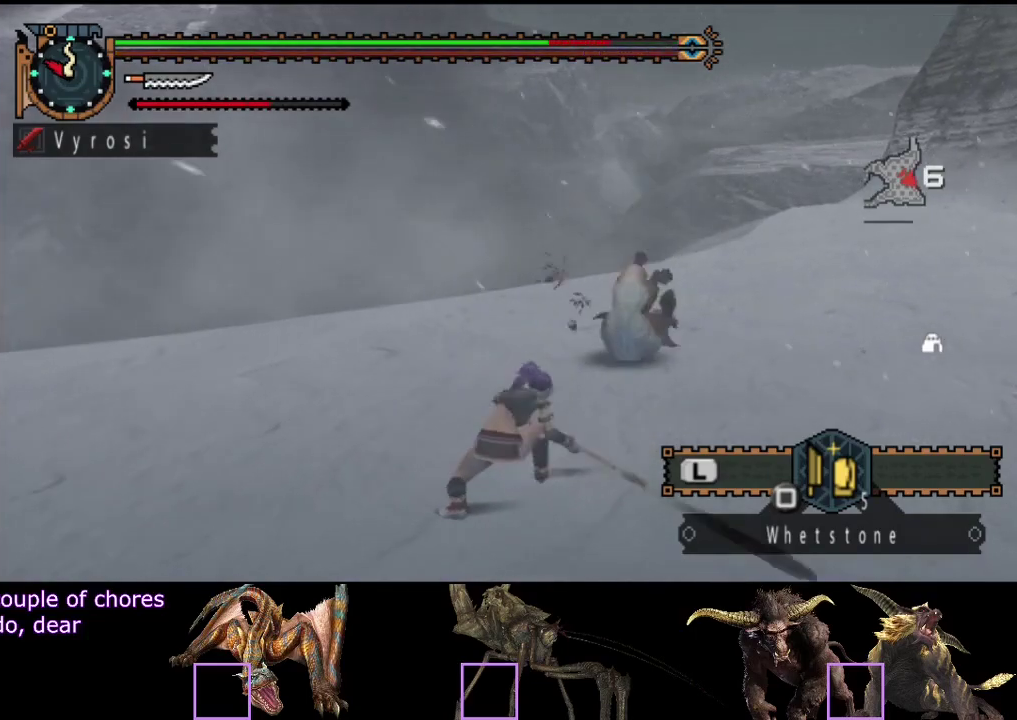
{"buttons": [], "left_stick": "up", "right_stick": "center", "events": []}
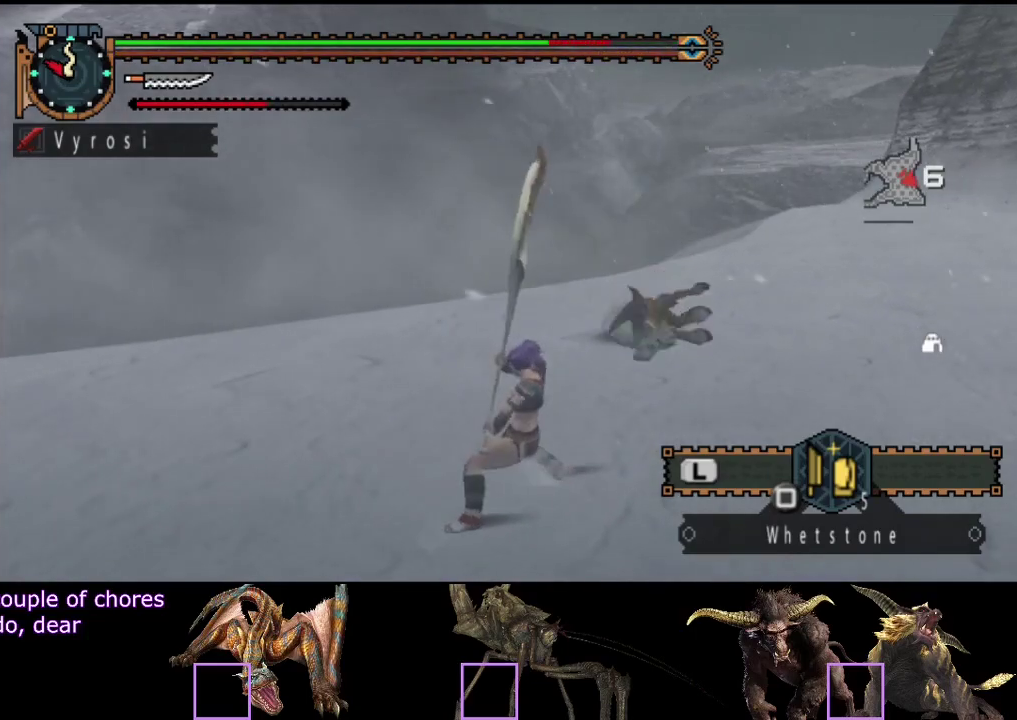
{"buttons": [], "left_stick": "center", "right_stick": "left", "events": [[283, "left_stick", "center"], [450, "right_stick", "left"]]}
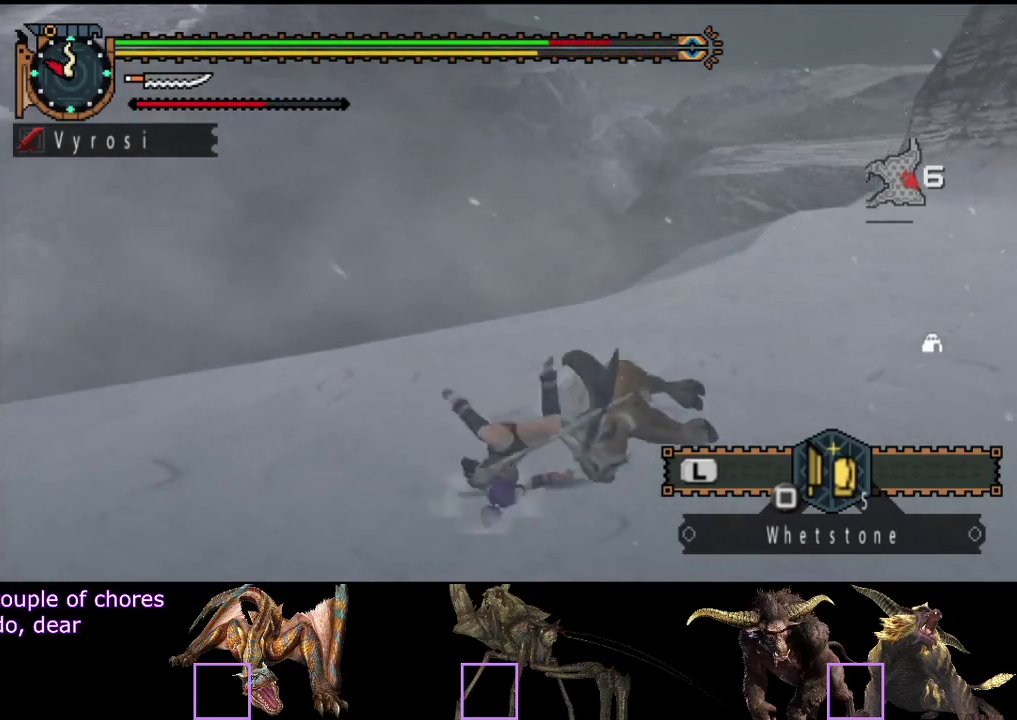
{"buttons": [], "left_stick": "down-right", "right_stick": "left", "events": [[383, "left_stick", "down-right"]]}
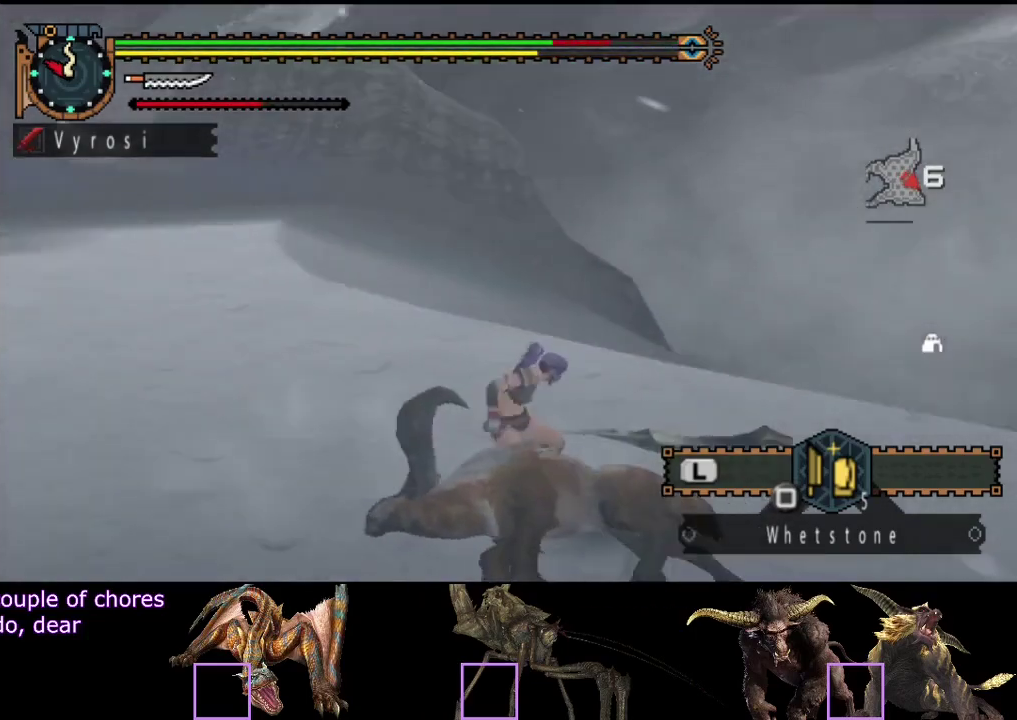
{"buttons": [], "left_stick": "center", "right_stick": "left", "events": [[17, "right_stick", "center"], [117, "SQUARE", "down"], [183, "SQUARE", "up"], [250, "SQUARE", "down"], [317, "SQUARE", "up"], [383, "left_stick", "center"], [483, "right_stick", "left"]]}
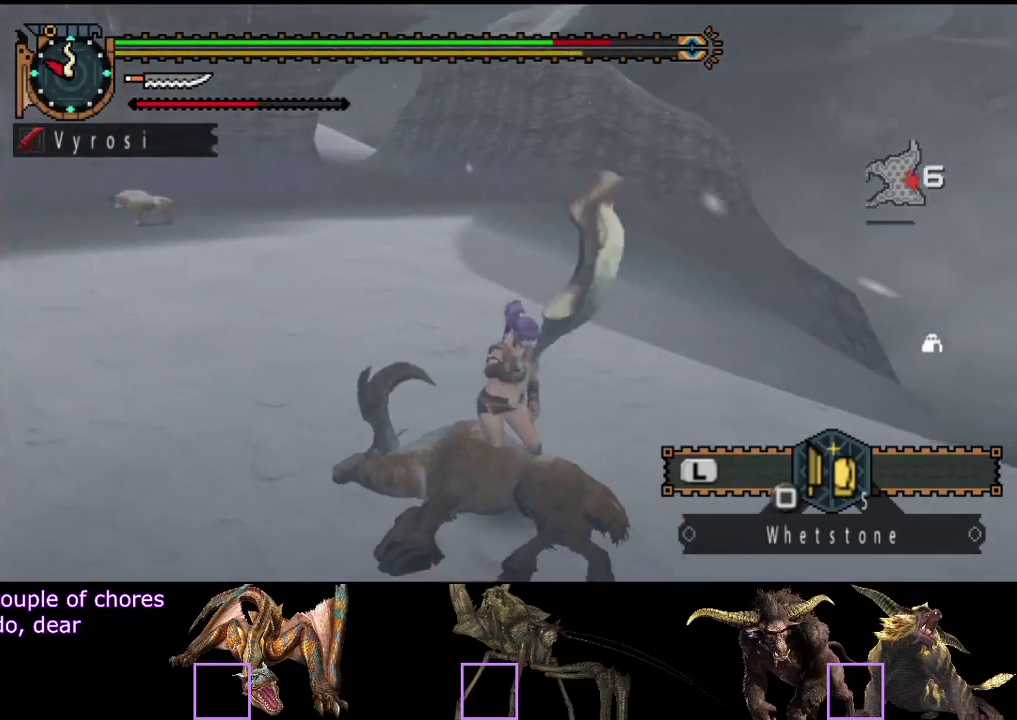
{"buttons": [], "left_stick": "up", "right_stick": "center", "events": [[133, "right_stick", "center"], [233, "CIRCLE", "down"], [267, "left_stick", "up"], [333, "CIRCLE", "up"], [367, "left_stick", "up-left"], [433, "left_stick", "up"]]}
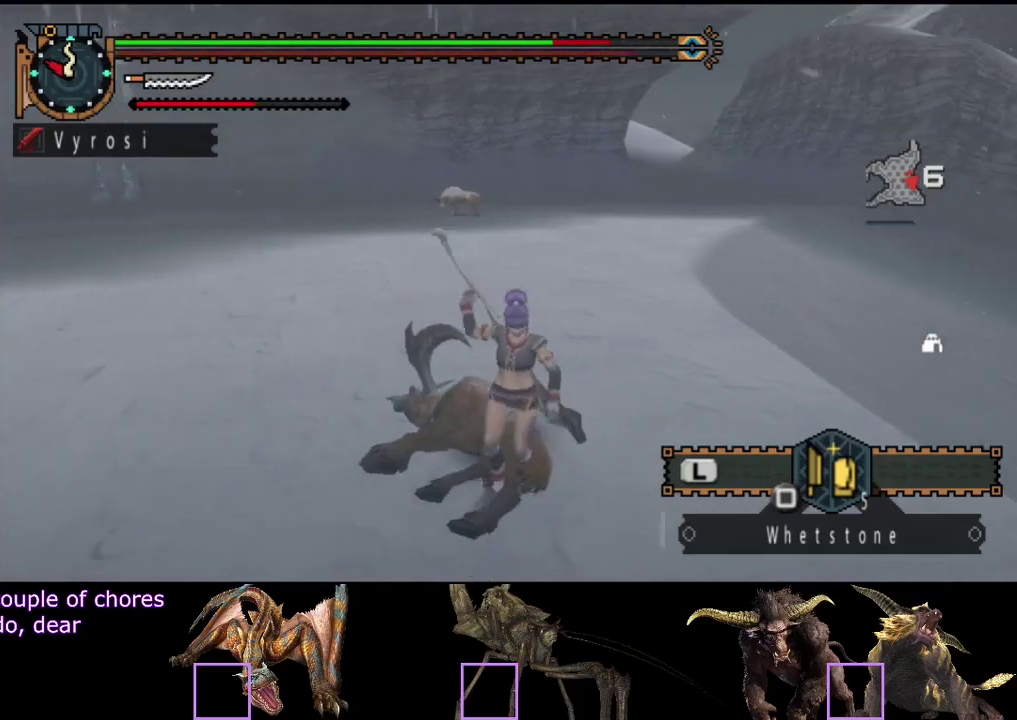
{"buttons": ["CIRCLE"], "left_stick": "up", "right_stick": "center", "events": [[300, "CIRCLE", "down"], [367, "CIRCLE", "up"], [467, "CIRCLE", "down"]]}
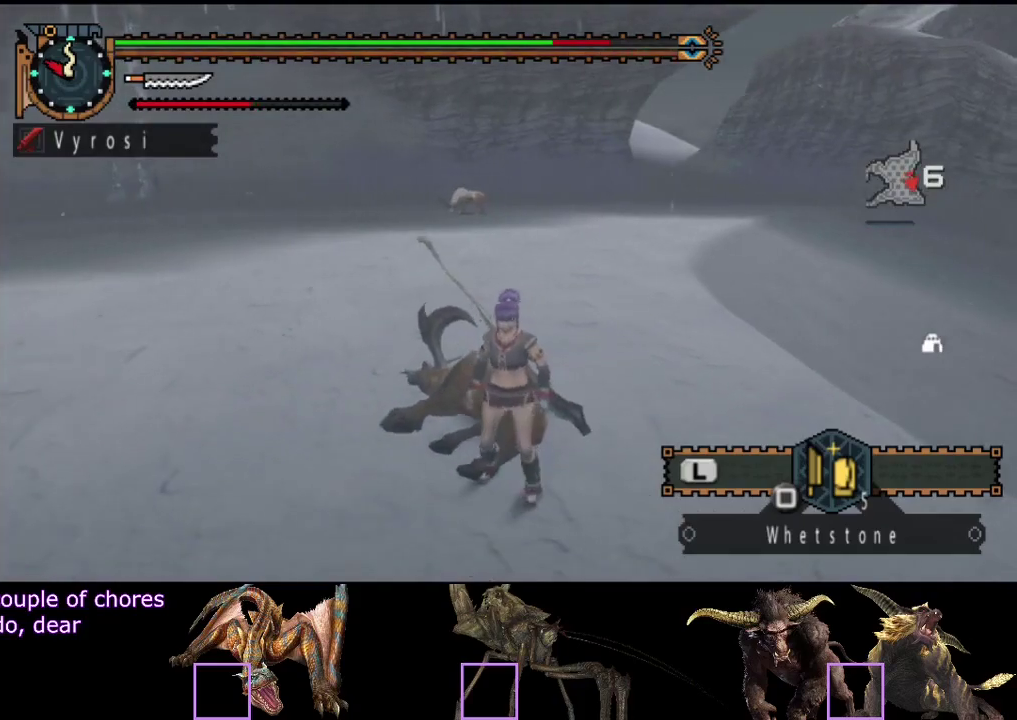
{"buttons": ["CIRCLE"], "left_stick": "up", "right_stick": "center", "events": [[33, "CIRCLE", "up"], [83, "CIRCLE", "down"], [150, "CIRCLE", "up"], [217, "CIRCLE", "down"], [383, "CIRCLE", "up"], [450, "CIRCLE", "down"]]}
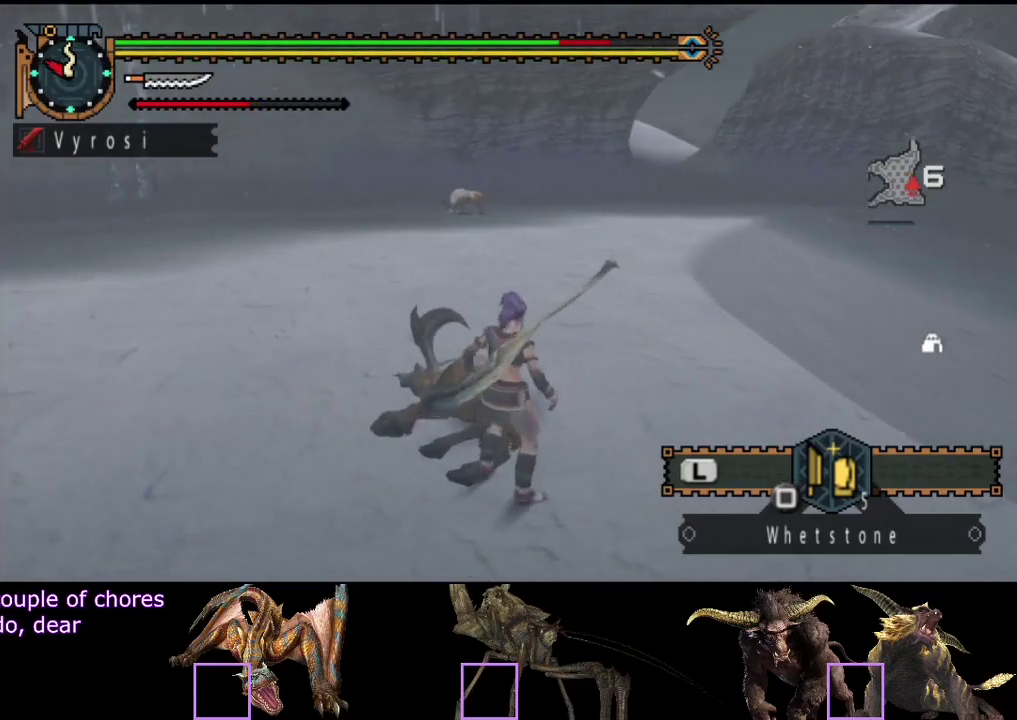
{"buttons": [], "left_stick": "center", "right_stick": "center", "events": [[50, "CIRCLE", "up"], [117, "CIRCLE", "down"], [250, "CIRCLE", "up"], [450, "left_stick", "center"]]}
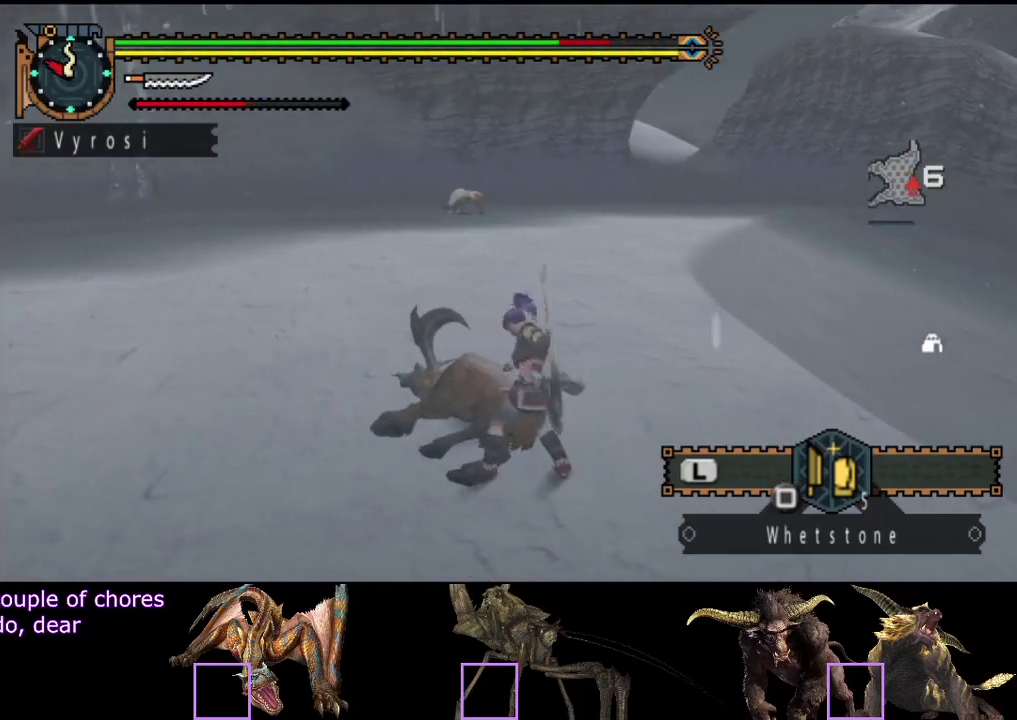
{"buttons": [], "left_stick": "center", "right_stick": "center", "events": [[167, "right_stick", "right"], [317, "right_stick", "center"]]}
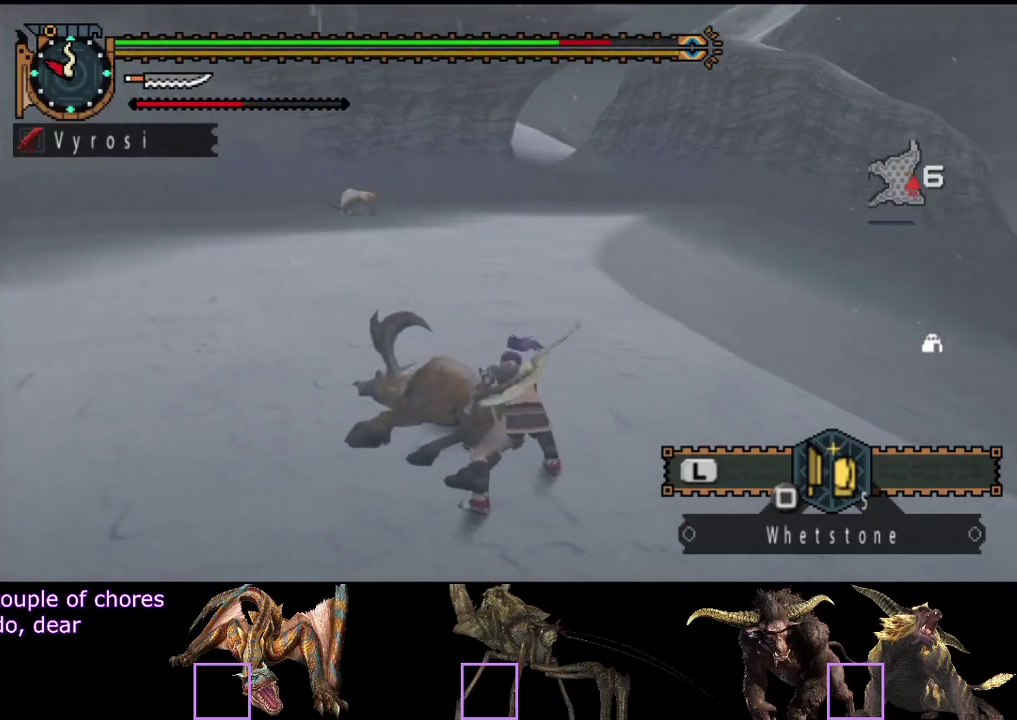
{"buttons": [], "left_stick": "center", "right_stick": "center", "events": []}
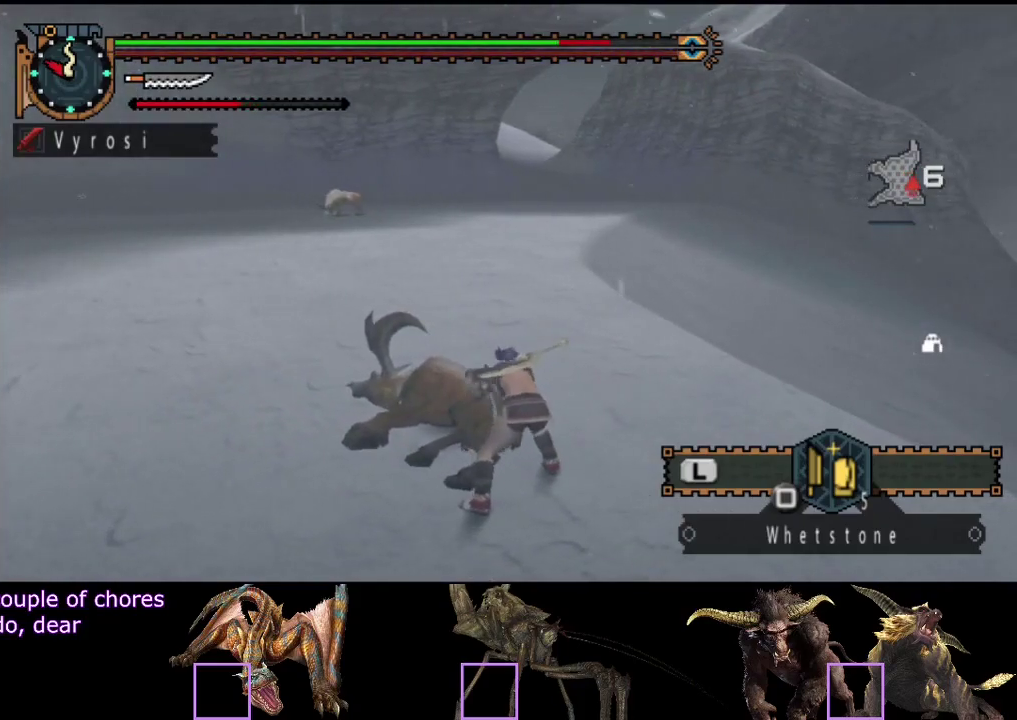
{"buttons": [], "left_stick": "center", "right_stick": "center", "events": []}
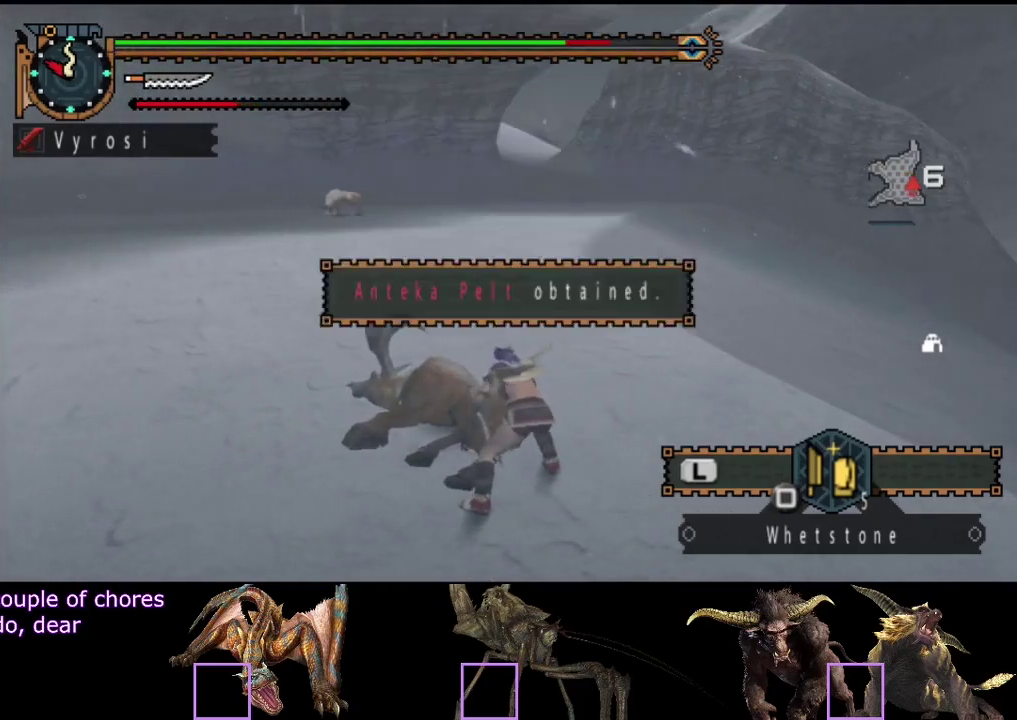
{"buttons": [], "left_stick": "center", "right_stick": "center", "events": []}
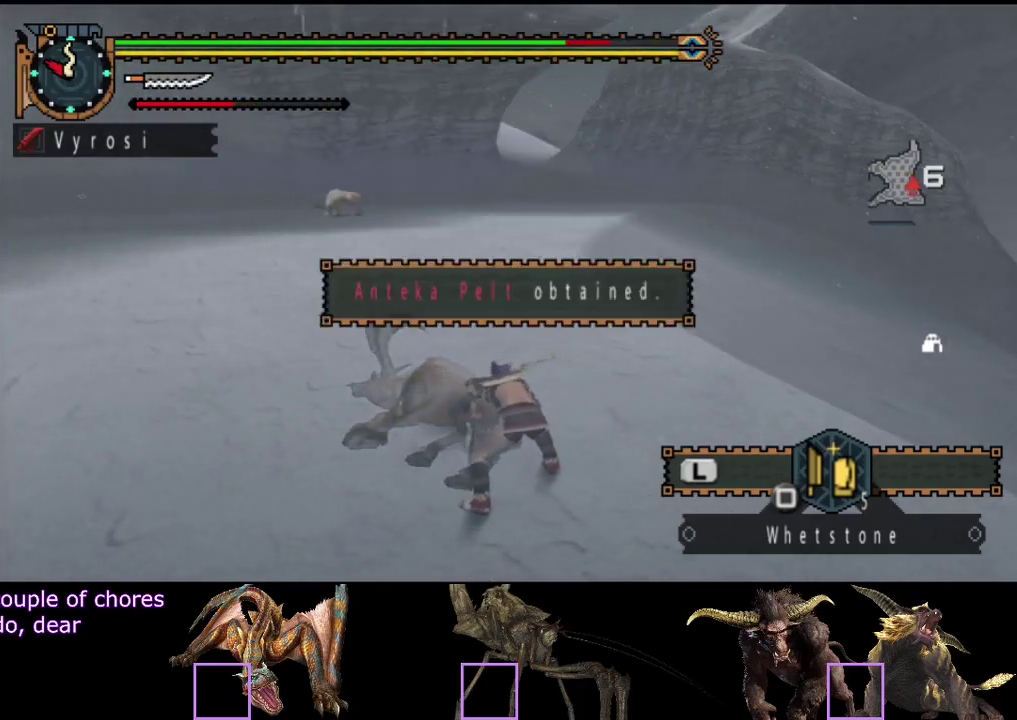
{"buttons": [], "left_stick": "center", "right_stick": "center", "events": []}
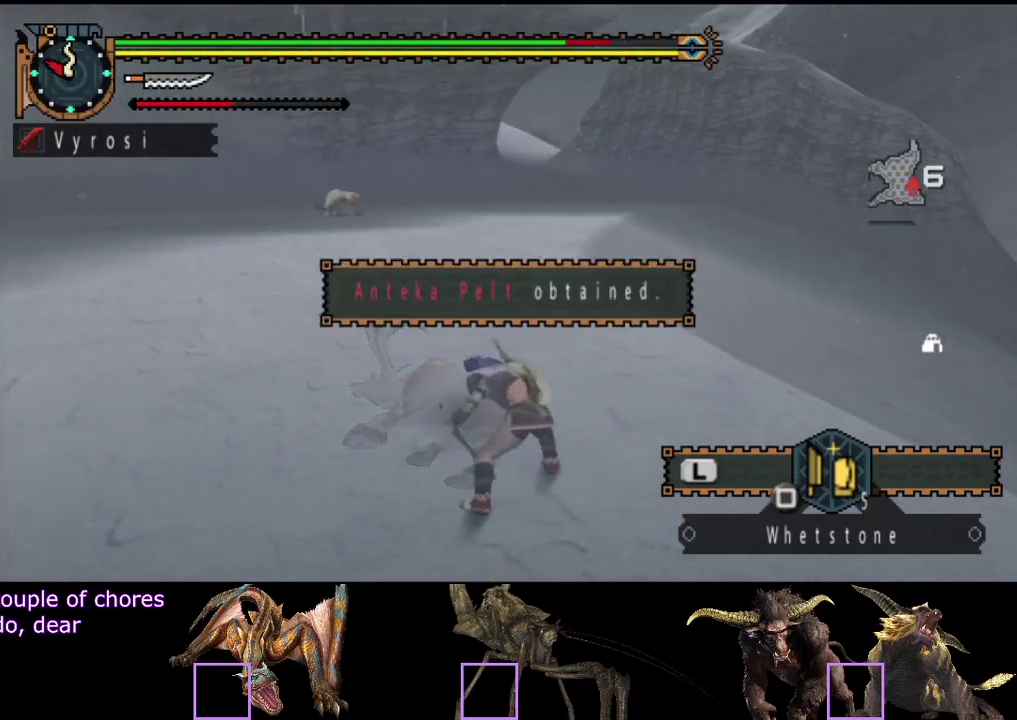
{"buttons": [], "left_stick": "center", "right_stick": "center", "events": []}
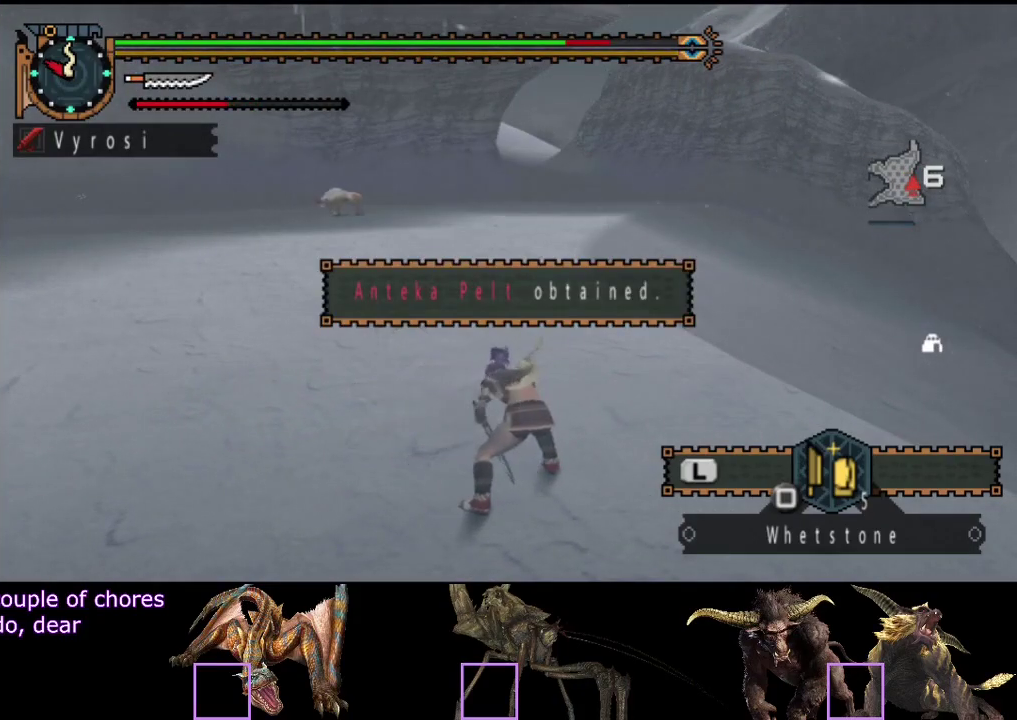
{"buttons": ["R2"], "left_stick": "up", "right_stick": "center", "events": [[317, "left_stick", "up"], [367, "R2", "down"]]}
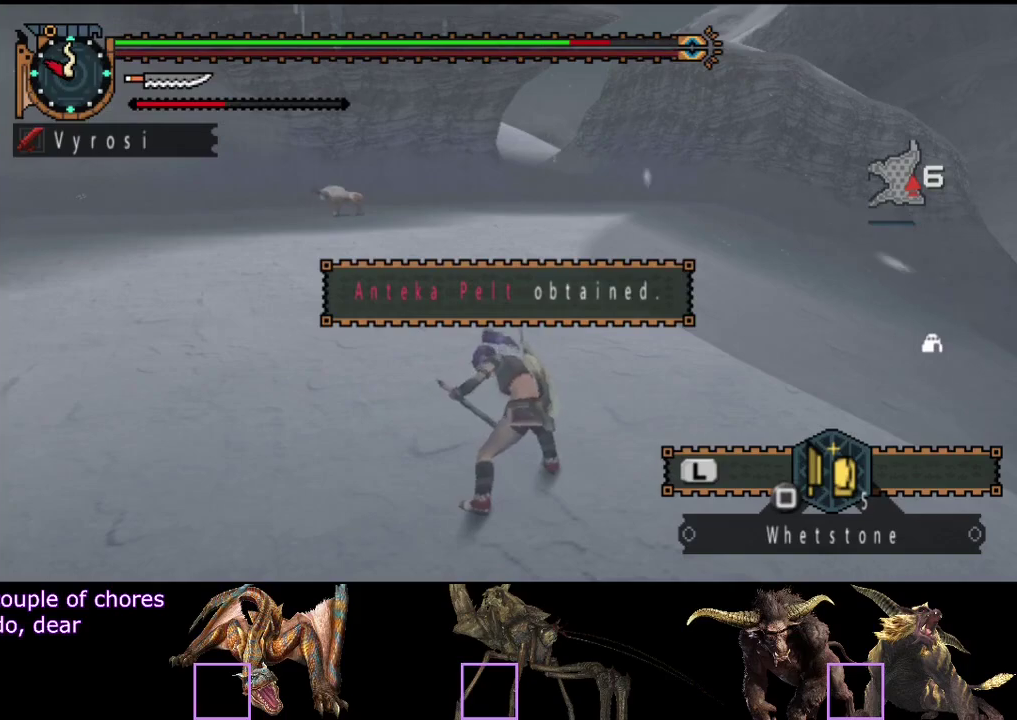
{"buttons": ["R2"], "left_stick": "up", "right_stick": "center", "events": []}
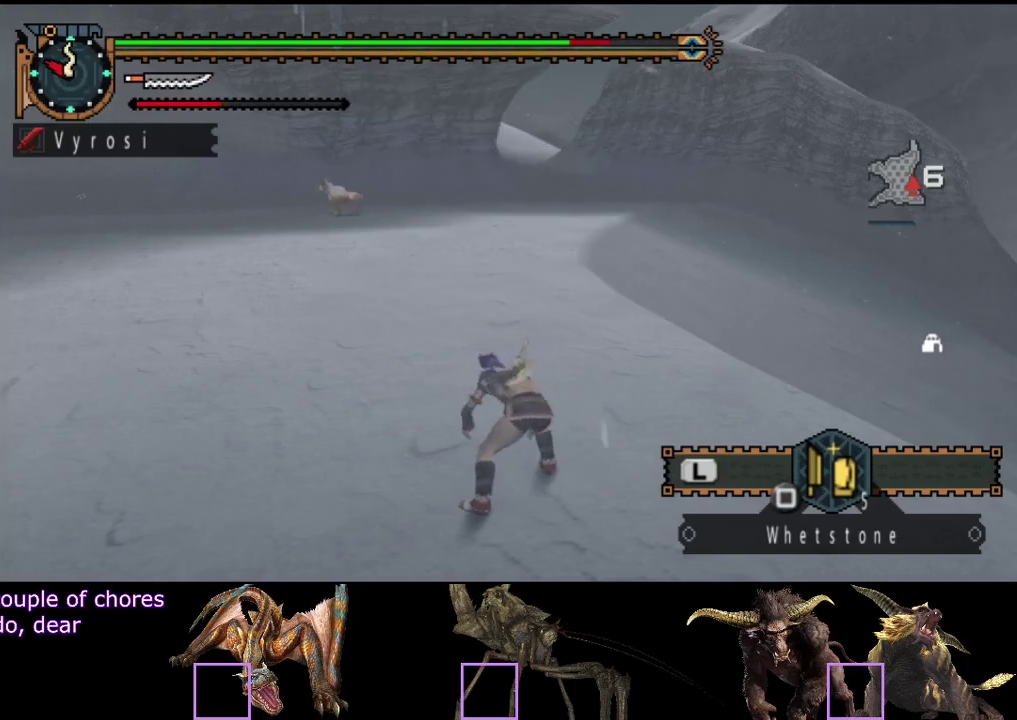
{"buttons": ["R2"], "left_stick": "up-left", "right_stick": "center", "events": [[433, "left_stick", "up-left"]]}
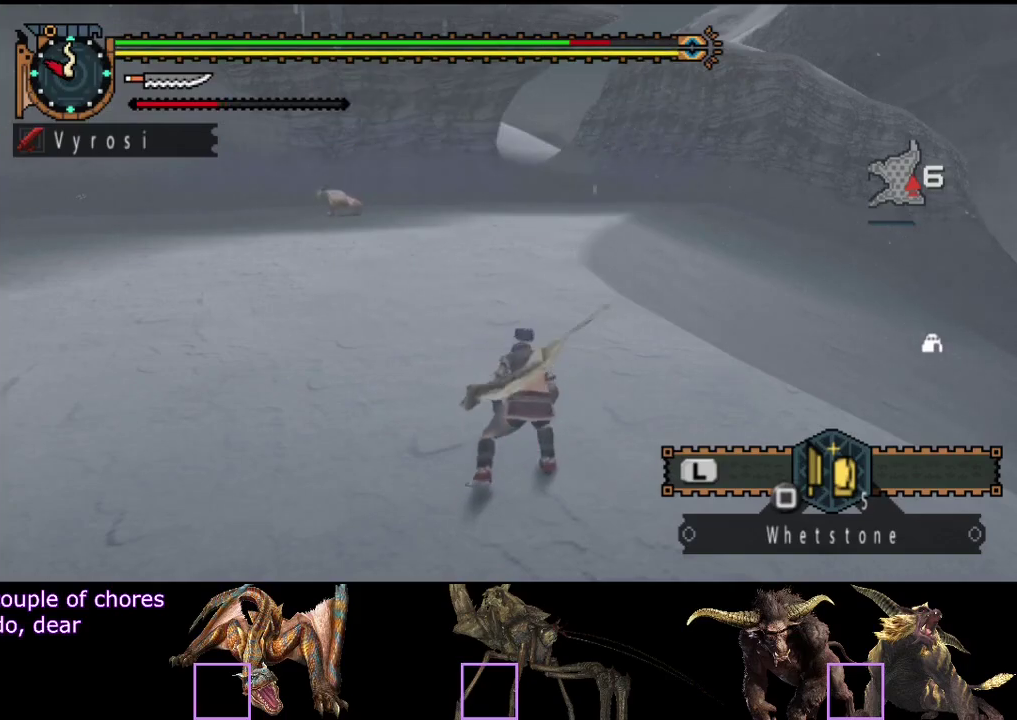
{"buttons": ["R2"], "left_stick": "up-left", "right_stick": "center", "events": []}
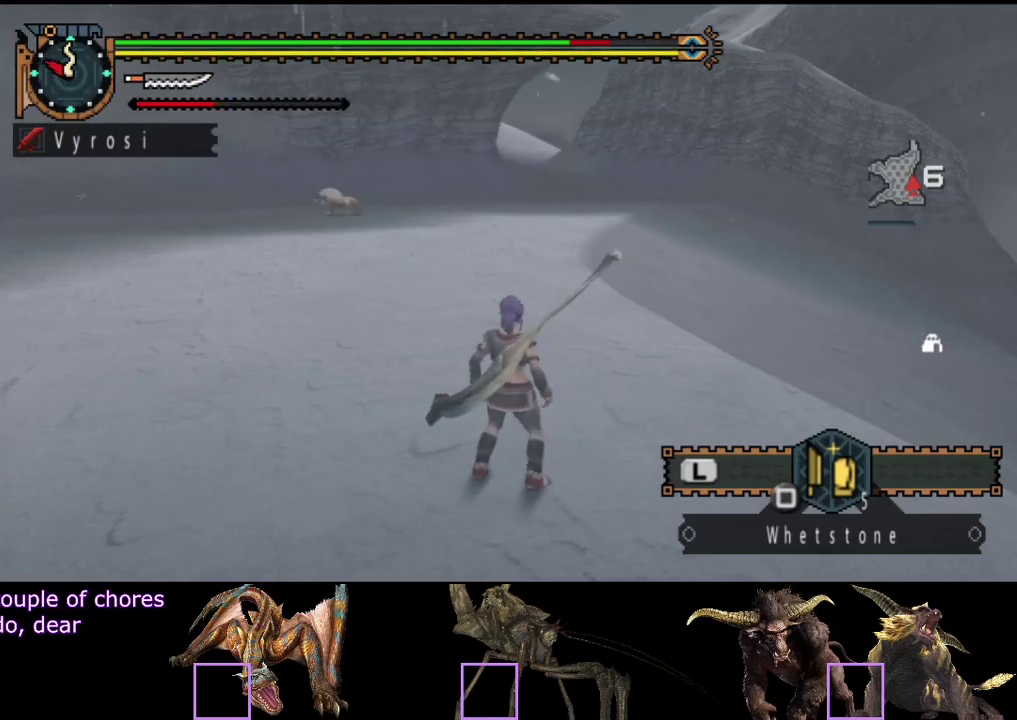
{"buttons": ["R2"], "left_stick": "up-left", "right_stick": "center", "events": []}
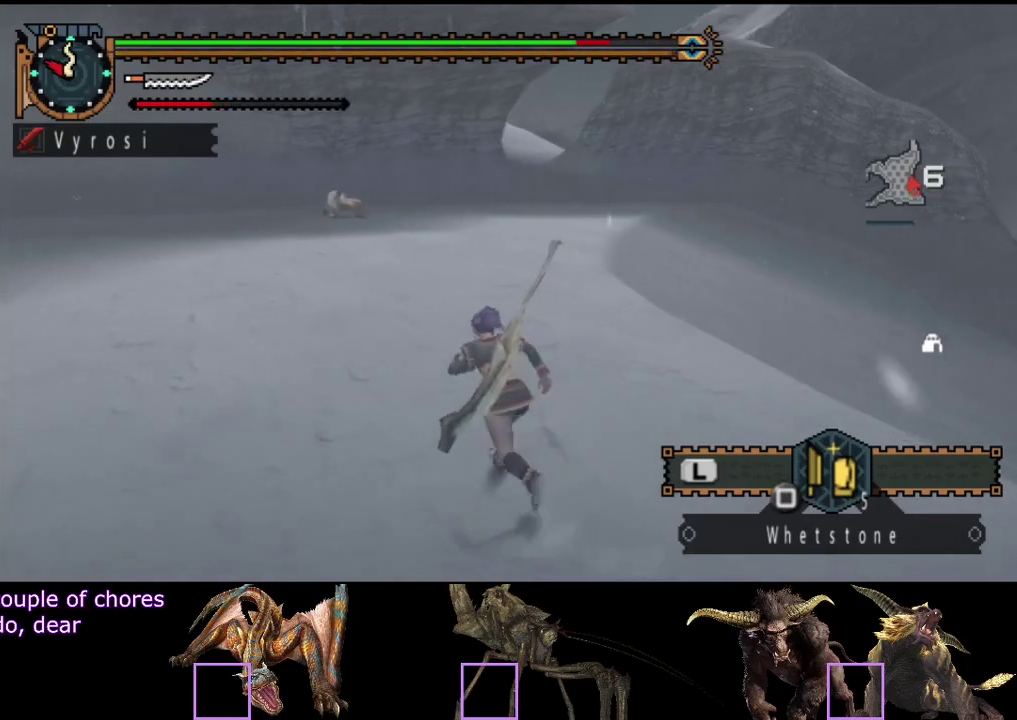
{"buttons": ["R2"], "left_stick": "up-left", "right_stick": "center", "events": []}
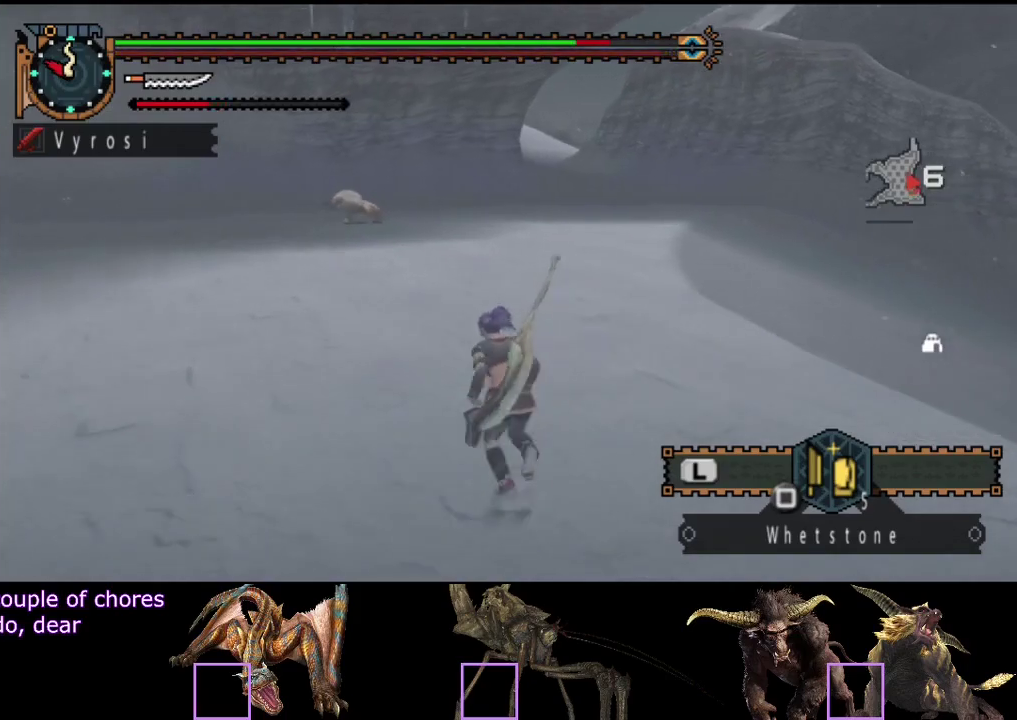
{"buttons": ["R2"], "left_stick": "up-left", "right_stick": "center", "events": []}